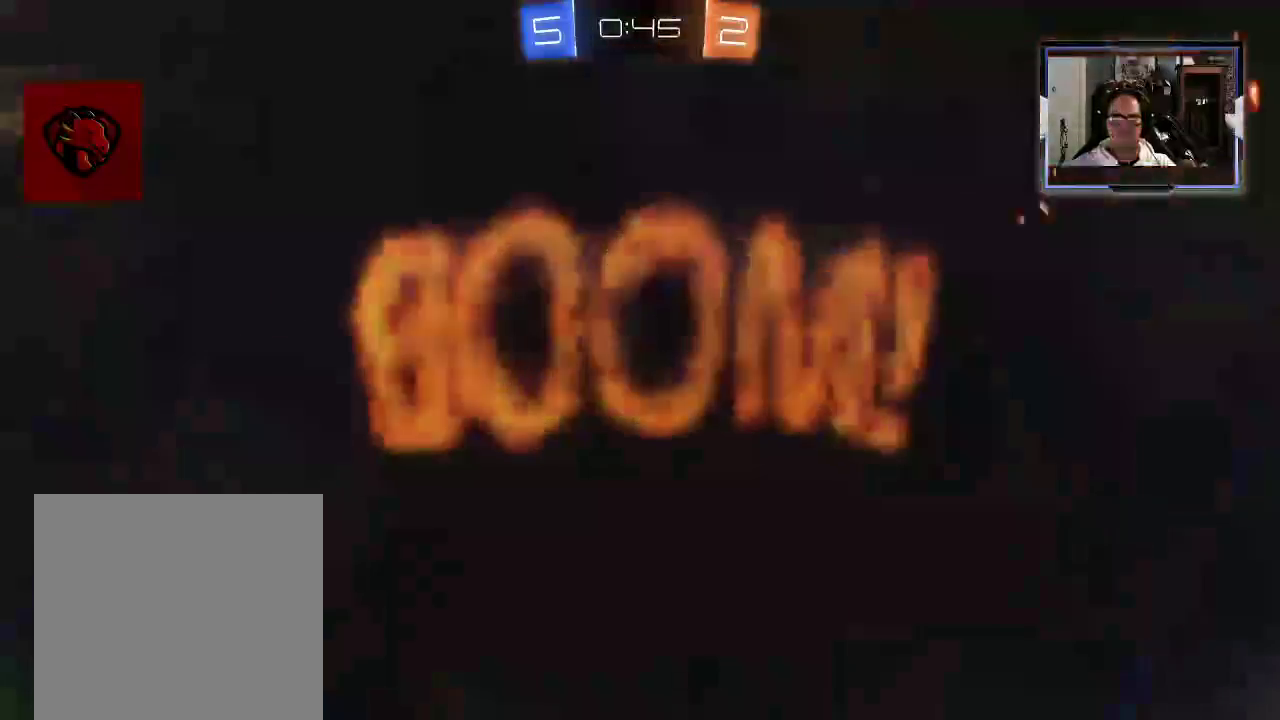
Gameplay with a controller (Xbox layout); each line is a JSON object with the inputs held at the frame after it (dt_ms = milliseconds from this image to that frame). "events" lists button and stick changes between this image and that frame as [ms after this image, input, new state], when the widget could be followed in between. Not read: L3 R1 R3.
{"dt_ms": 500, "buttons": [], "left_stick": "center", "right_stick": "center", "events": []}
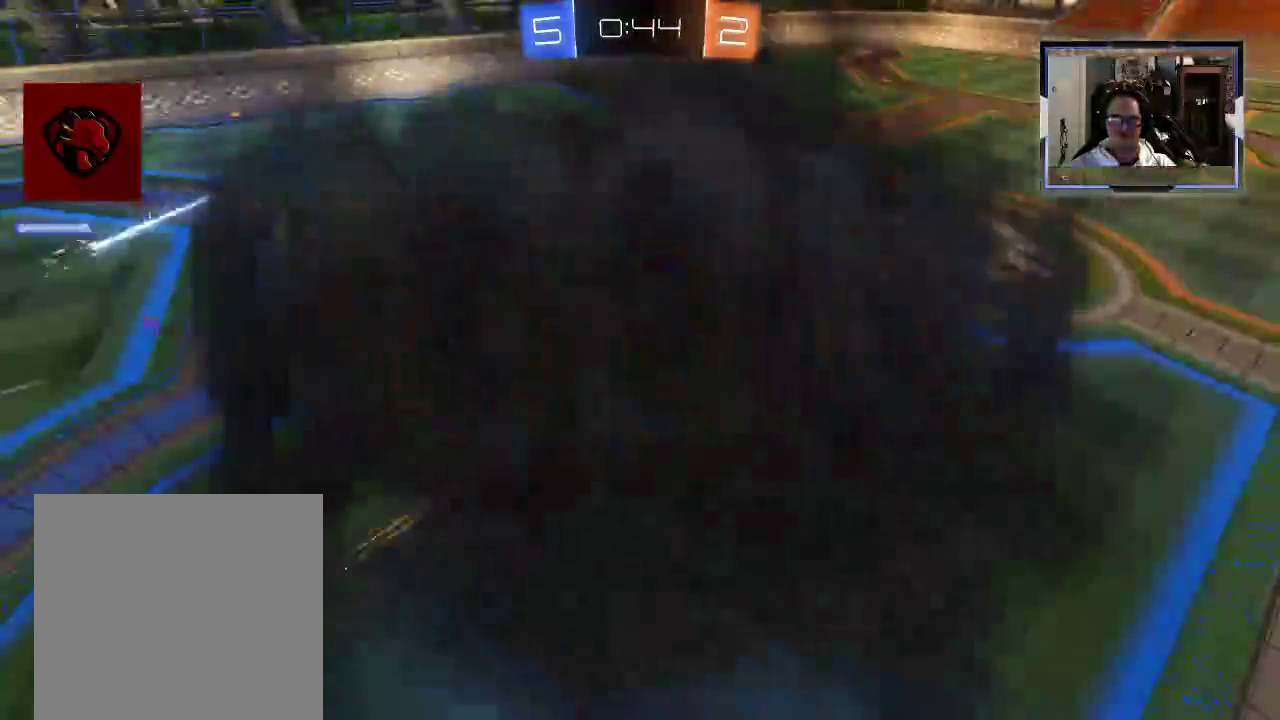
{"dt_ms": 1000, "buttons": ["R2"], "left_stick": "center", "right_stick": "center"}
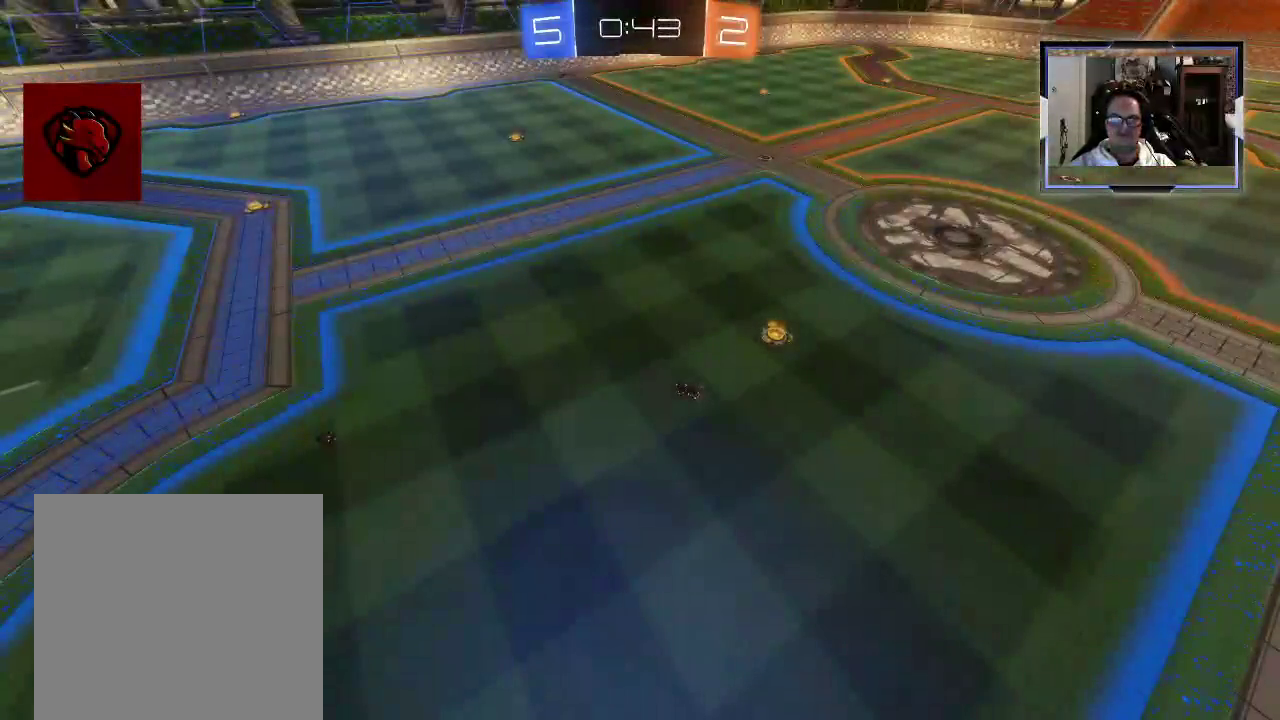
{"dt_ms": 500, "buttons": ["R2"], "left_stick": "center", "right_stick": "center", "events": []}
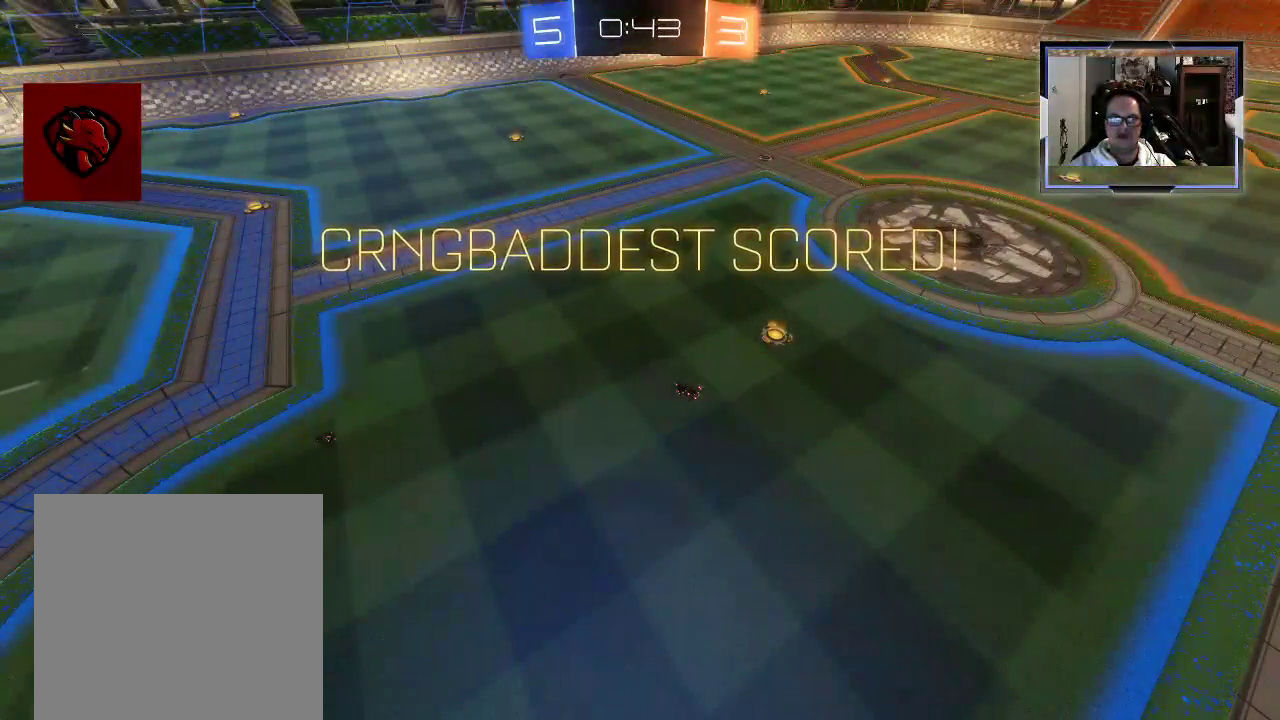
{"dt_ms": 500, "buttons": [], "left_stick": "center", "right_stick": "center", "events": [[104, "R2", "up"], [292, "A", "down"], [396, "A", "up"]]}
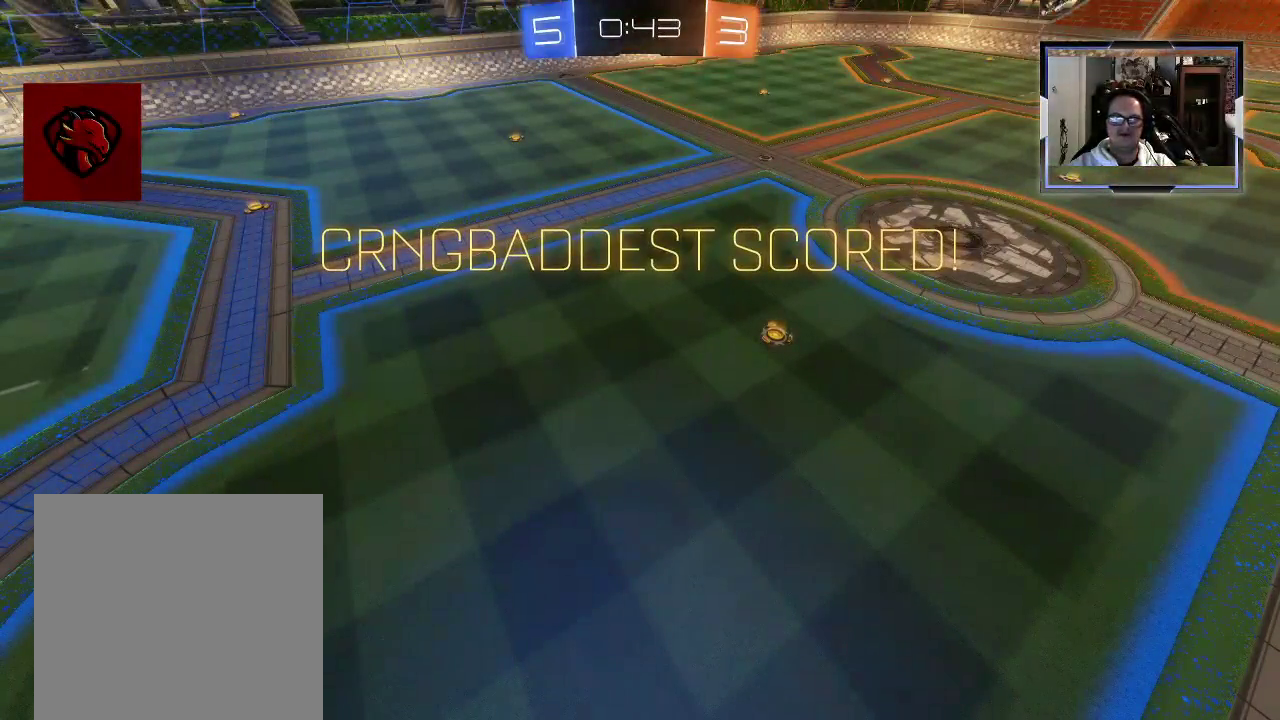
{"dt_ms": 500, "buttons": [], "left_stick": "center", "right_stick": "center", "events": []}
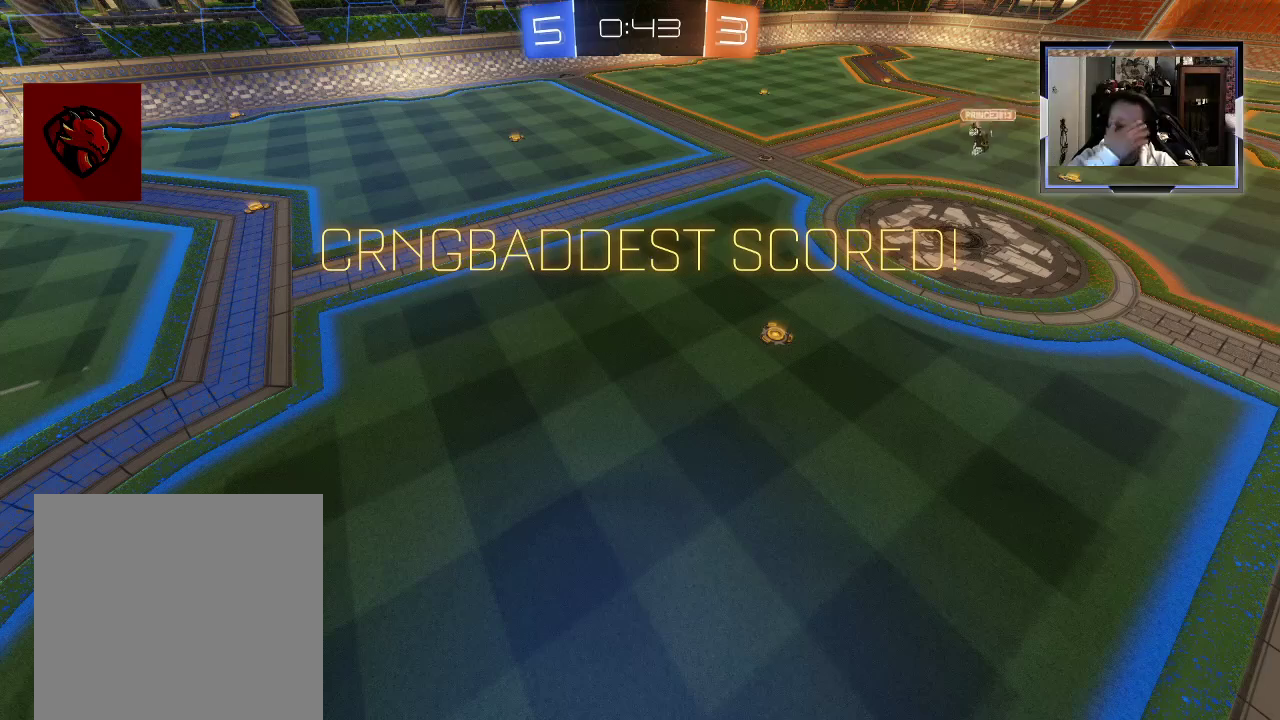
{"dt_ms": 500, "buttons": [], "left_stick": "center", "right_stick": "center", "events": []}
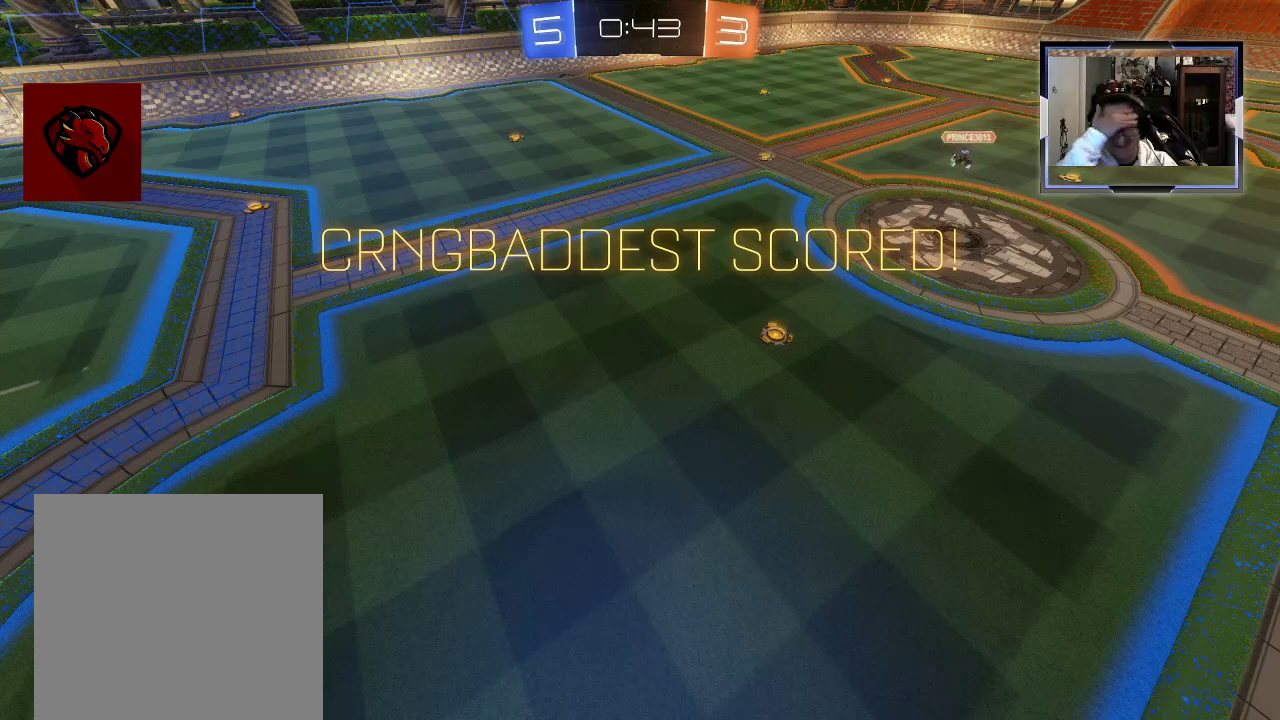
{"dt_ms": 500, "buttons": [], "left_stick": "center", "right_stick": "center", "events": []}
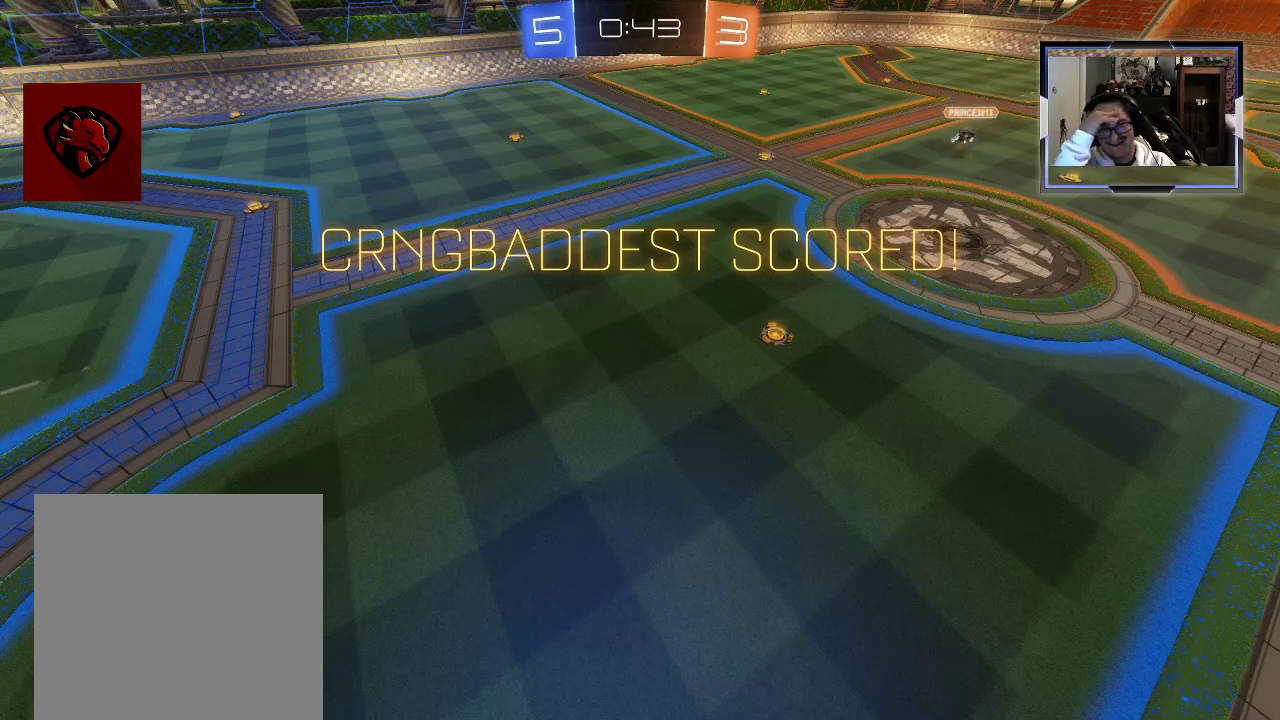
{"dt_ms": 500, "buttons": [], "left_stick": "center", "right_stick": "center", "events": []}
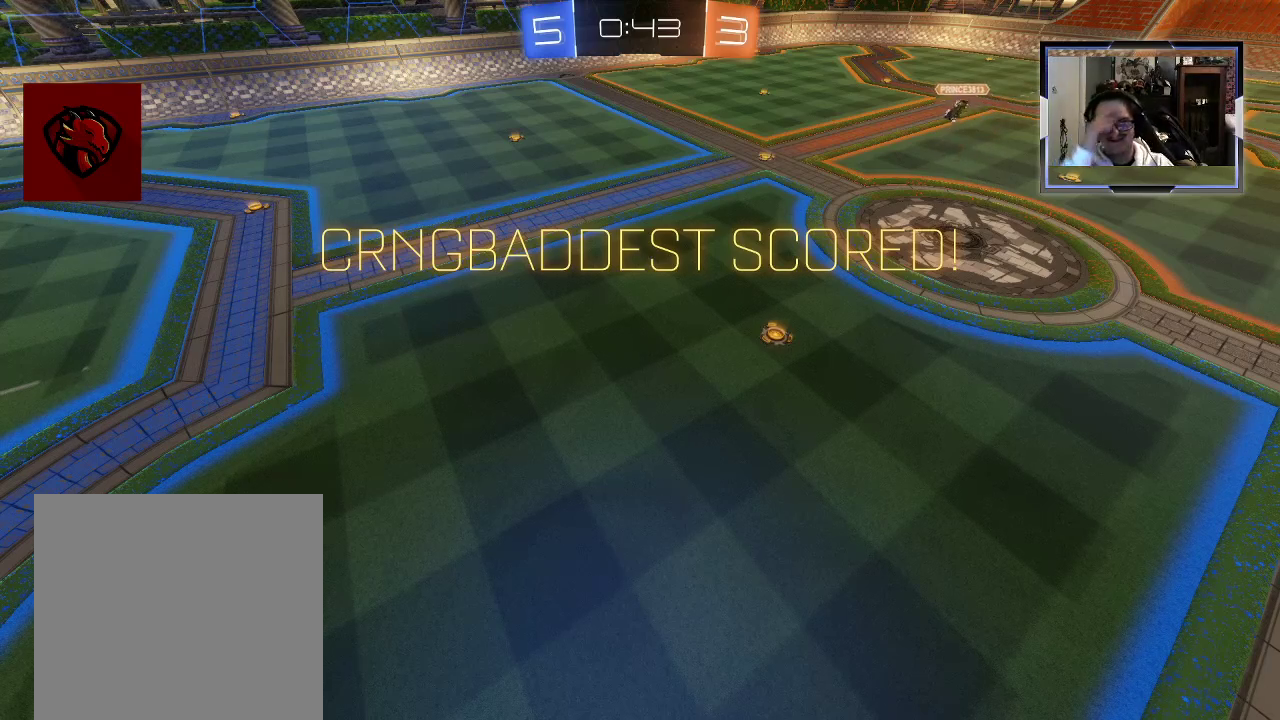
{"dt_ms": 500, "buttons": [], "left_stick": "center", "right_stick": "center", "events": []}
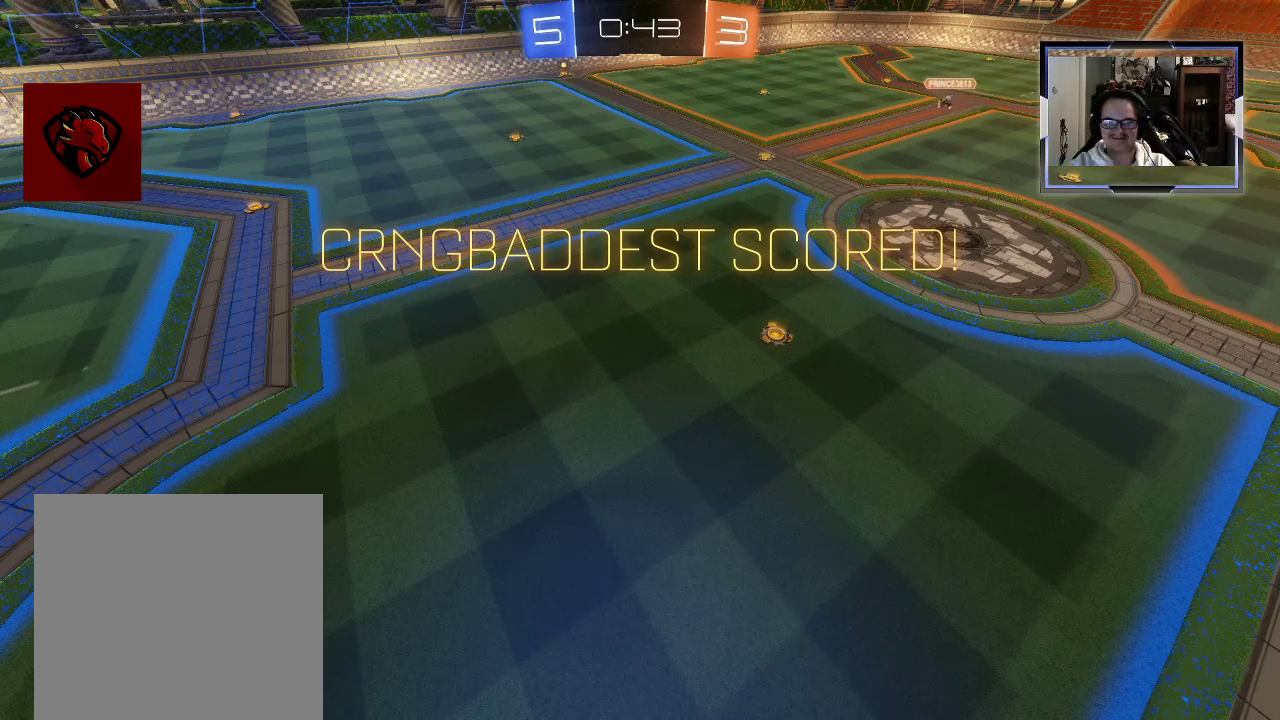
{"dt_ms": 500, "buttons": ["A"], "left_stick": "center", "right_stick": "center", "events": [[500, "A", "down"]]}
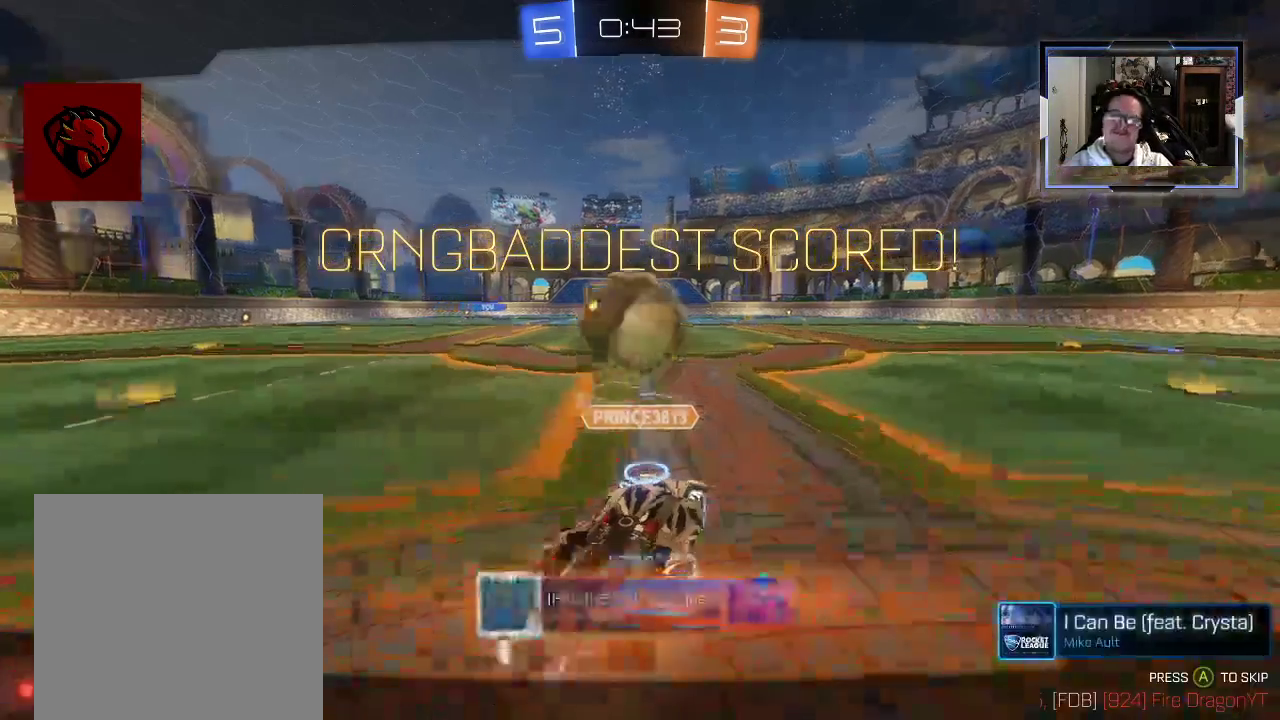
{"dt_ms": 500, "buttons": [], "left_stick": "center", "right_stick": "center", "events": [[83, "A", "up"]]}
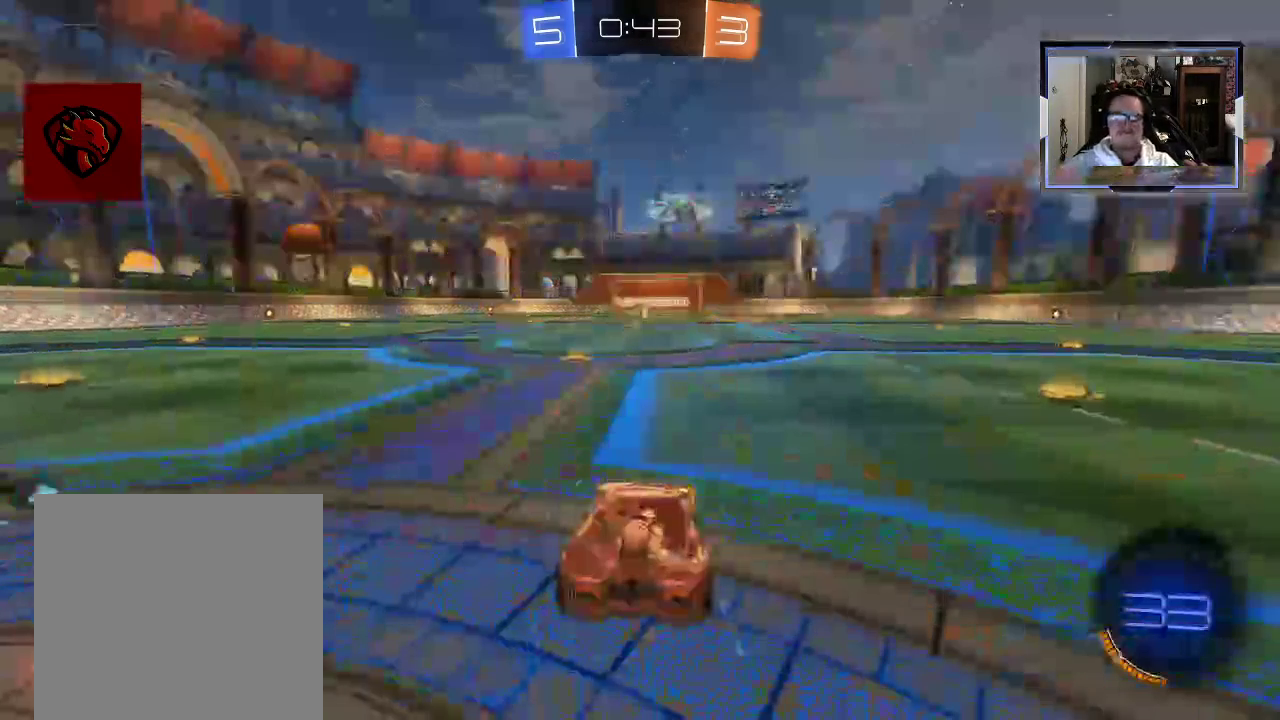
{"dt_ms": 500, "buttons": [], "left_stick": "center", "right_stick": "center", "events": []}
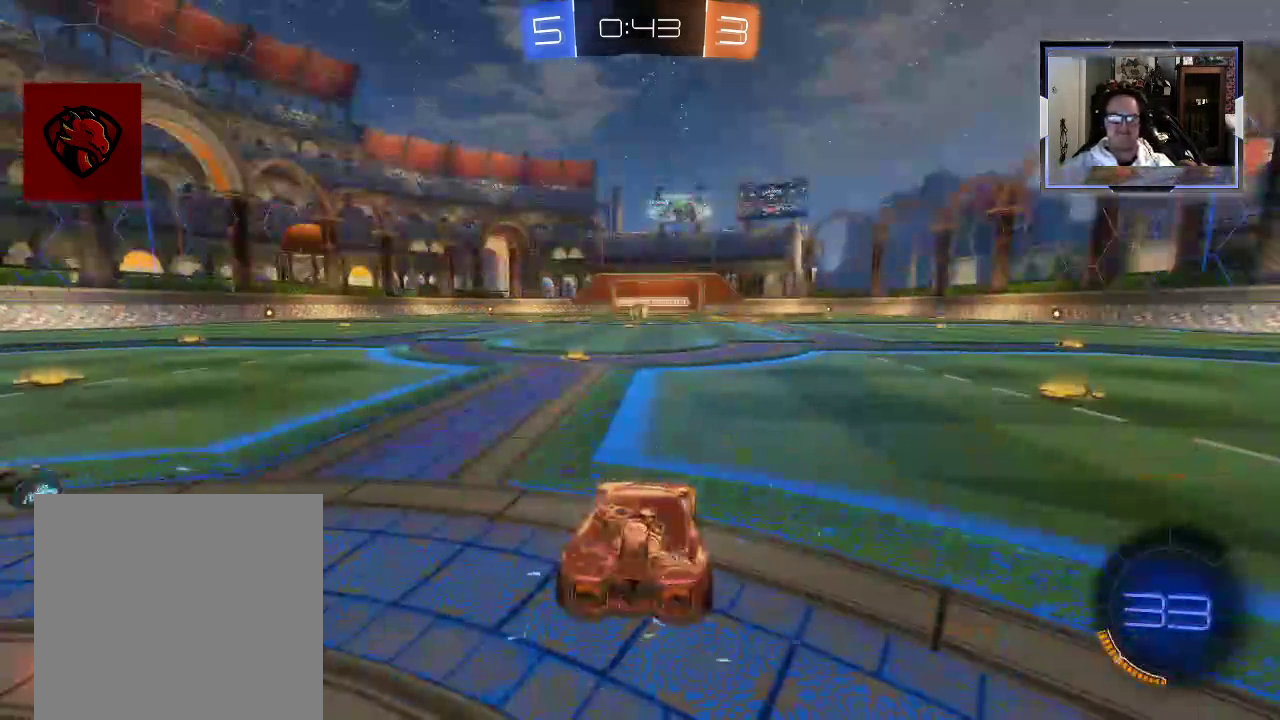
{"dt_ms": 500, "buttons": [], "left_stick": "right", "right_stick": "center", "events": [[292, "left_stick", "right"]]}
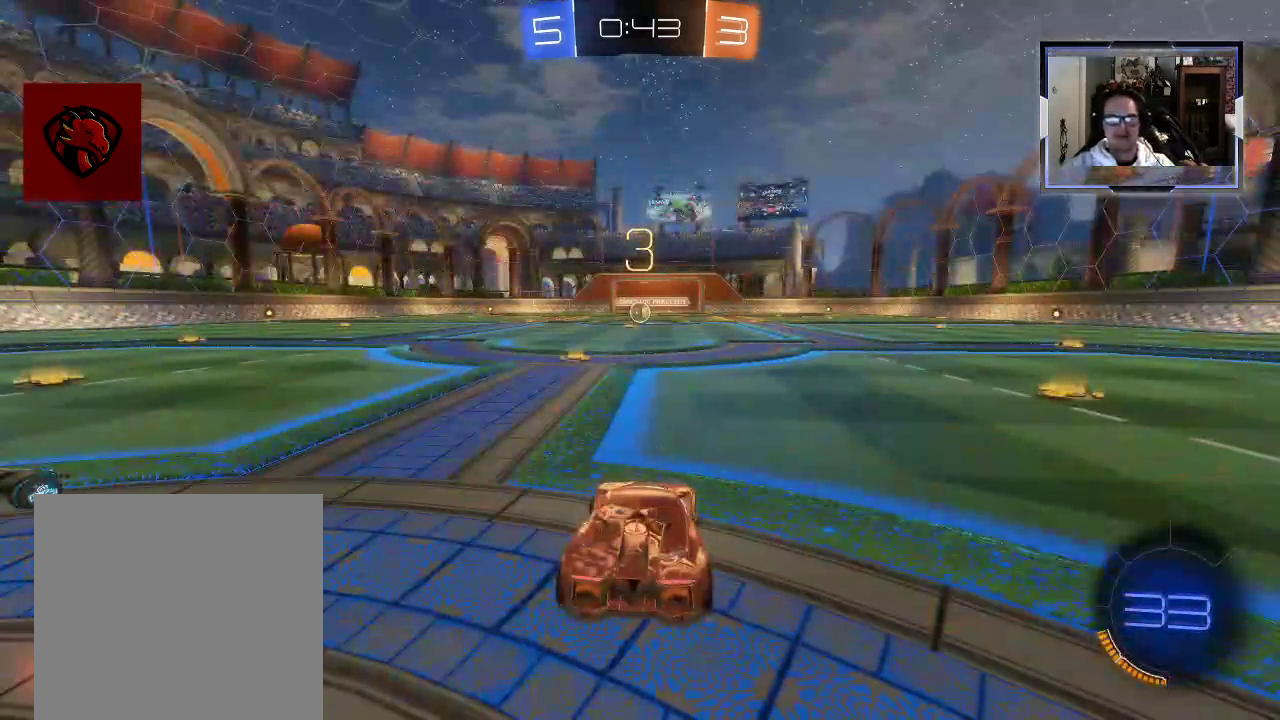
{"dt_ms": 500, "buttons": [], "left_stick": "center", "right_stick": "center", "events": [[188, "left_stick", "center"]]}
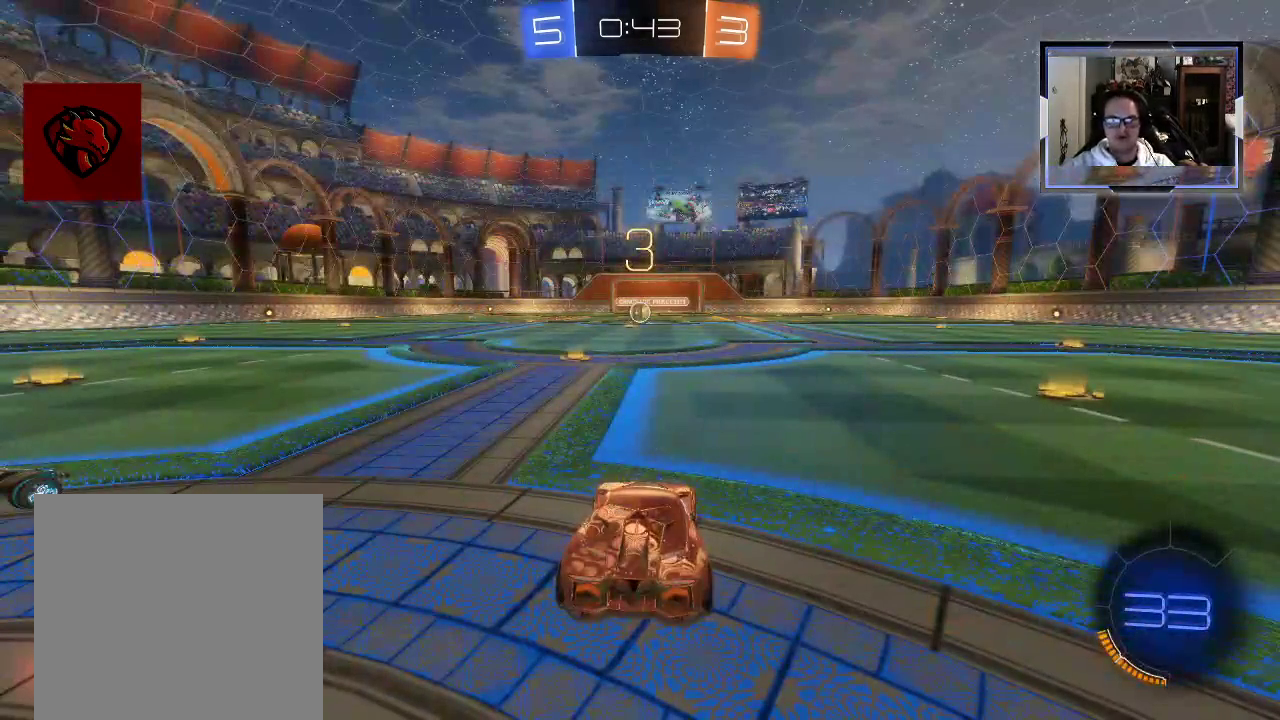
{"dt_ms": 500, "buttons": [], "left_stick": "center", "right_stick": "center", "events": []}
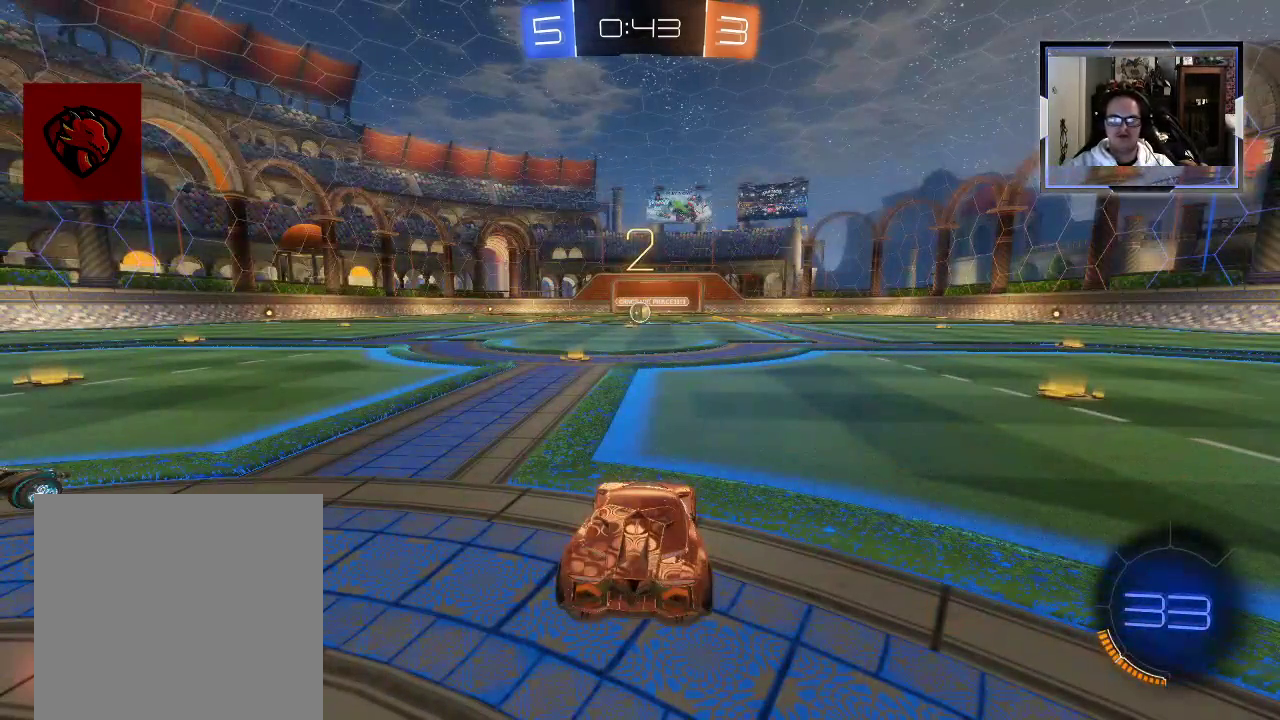
{"dt_ms": 500, "buttons": [], "left_stick": "right", "right_stick": "center", "events": [[21, "left_stick", "right"]]}
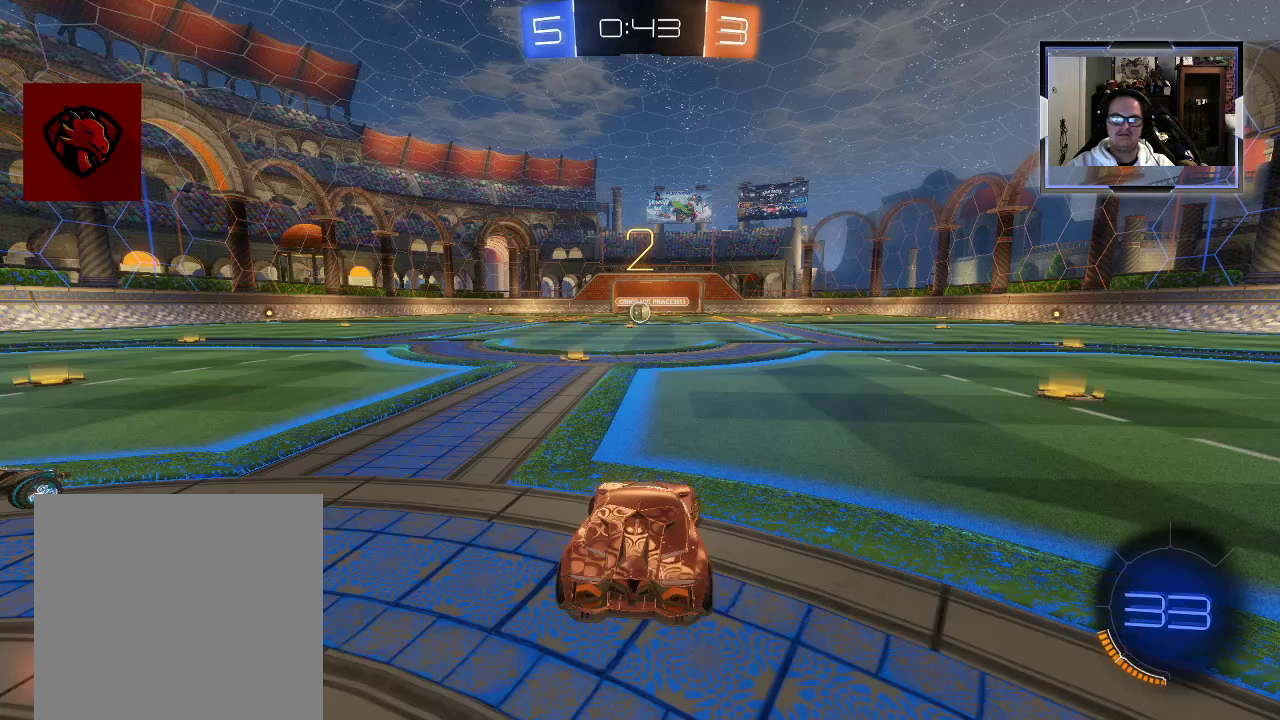
{"dt_ms": 500, "buttons": ["R2"], "left_stick": "right", "right_stick": "center", "events": [[250, "R2", "down"]]}
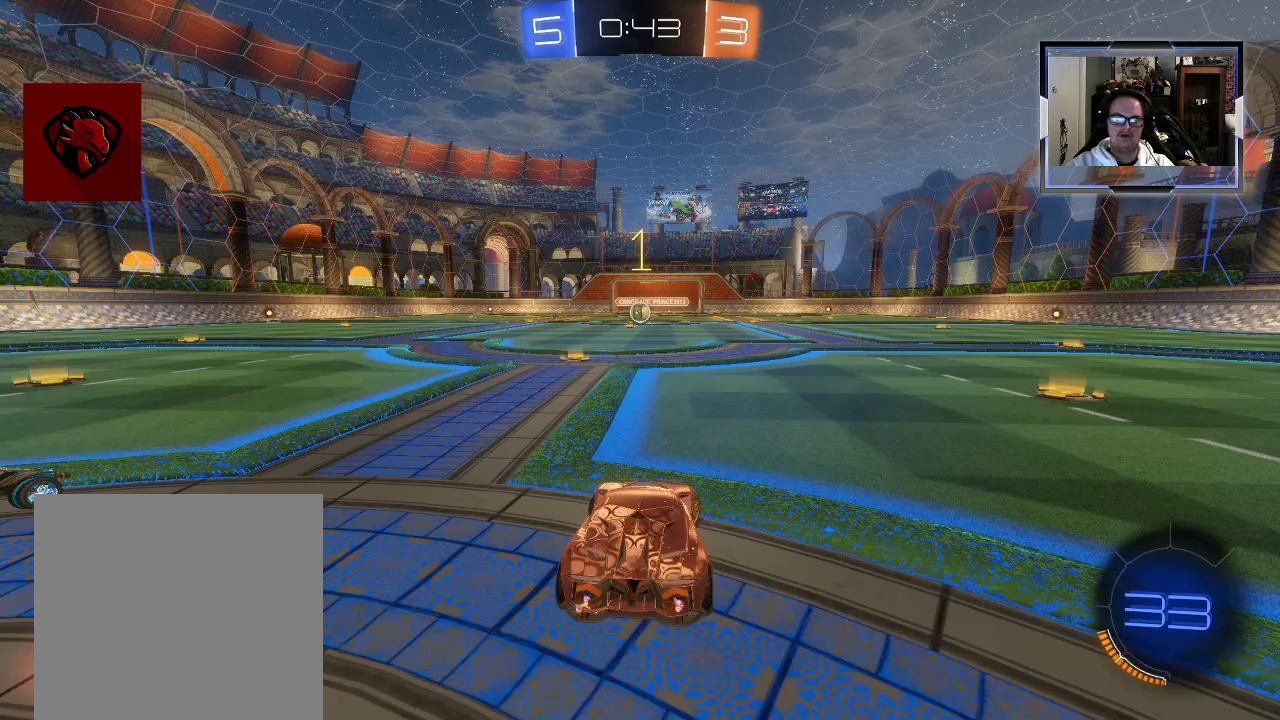
{"dt_ms": 500, "buttons": ["R2"], "left_stick": "right", "right_stick": "center", "events": []}
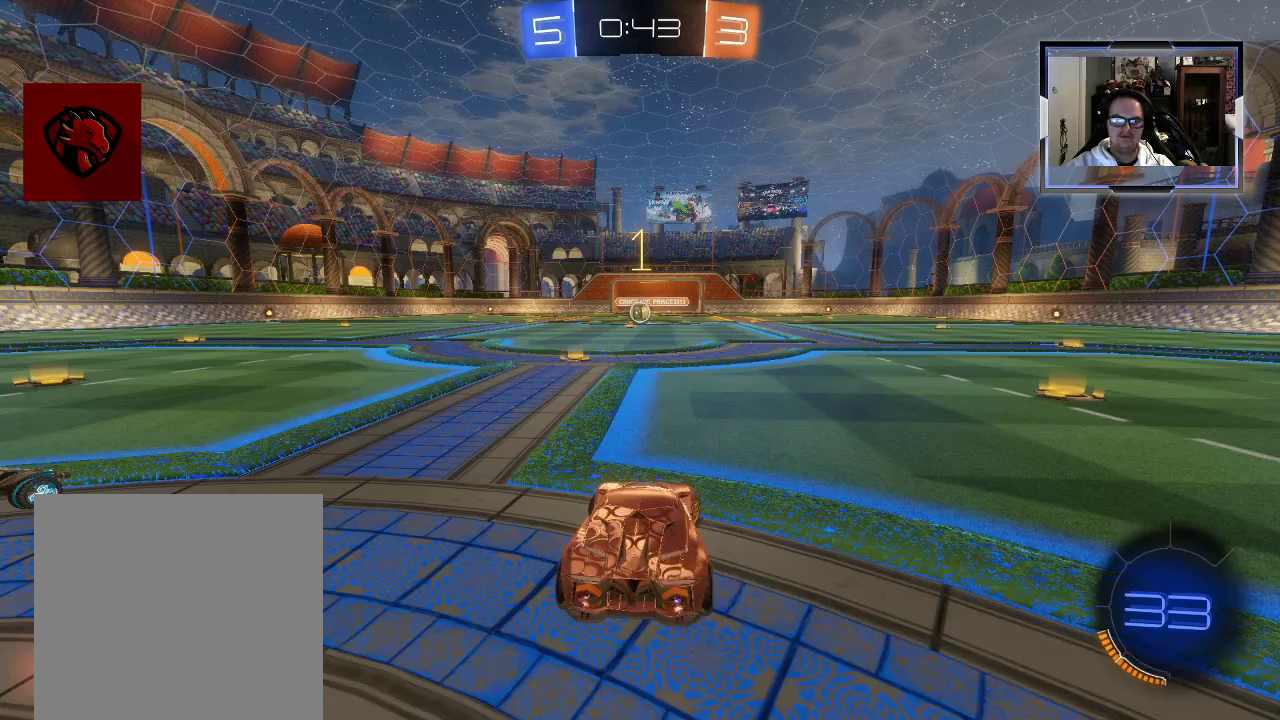
{"dt_ms": 500, "buttons": ["R2"], "left_stick": "down-right", "right_stick": "center", "events": [[458, "left_stick", "down-right"]]}
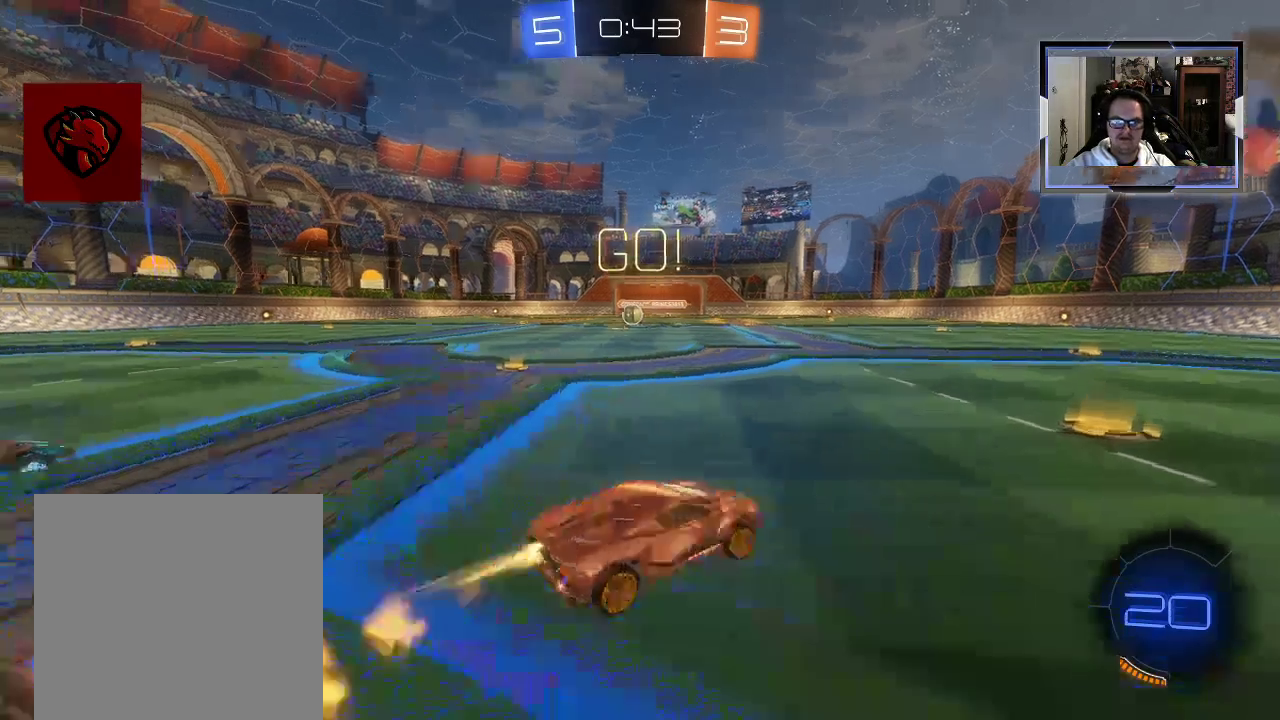
{"dt_ms": 500, "buttons": ["R2"], "left_stick": "right", "right_stick": "center", "events": [[62, "L1", "down"], [125, "L1", "up"], [125, "left_stick", "center"], [229, "left_stick", "right"]]}
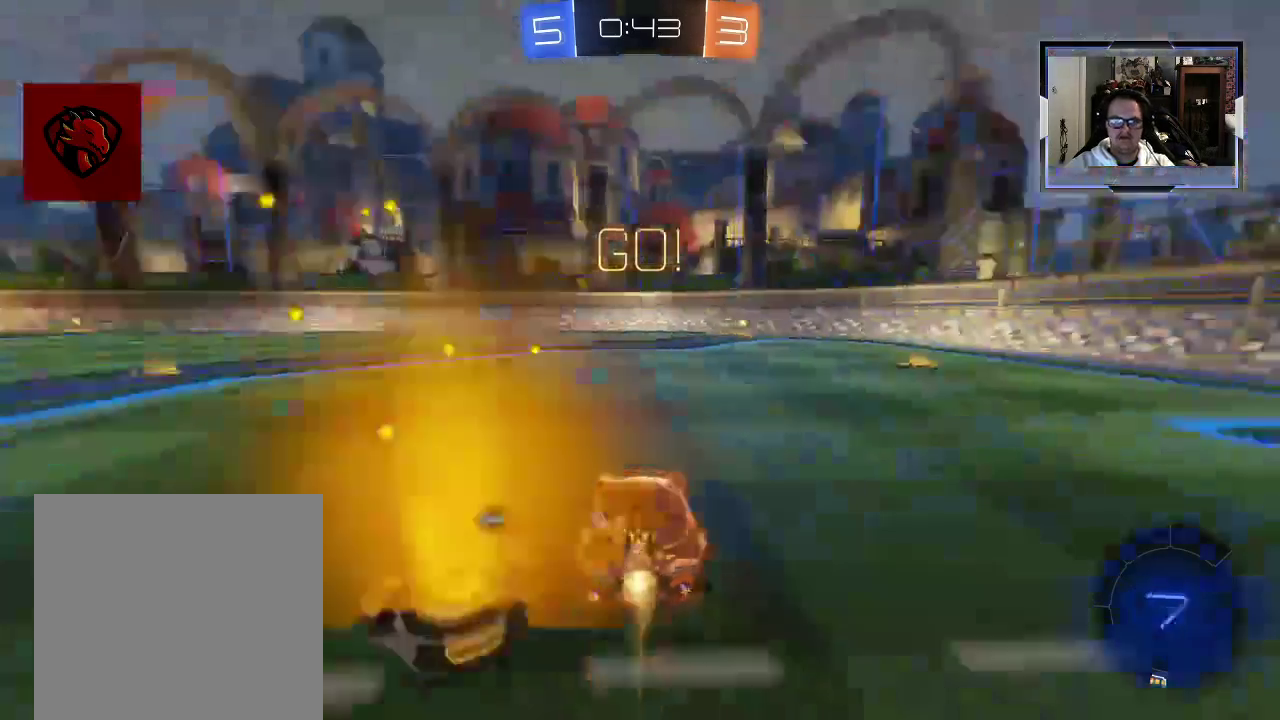
{"dt_ms": 500, "buttons": ["R2"], "left_stick": "center", "right_stick": "center", "events": [[188, "left_stick", "center"]]}
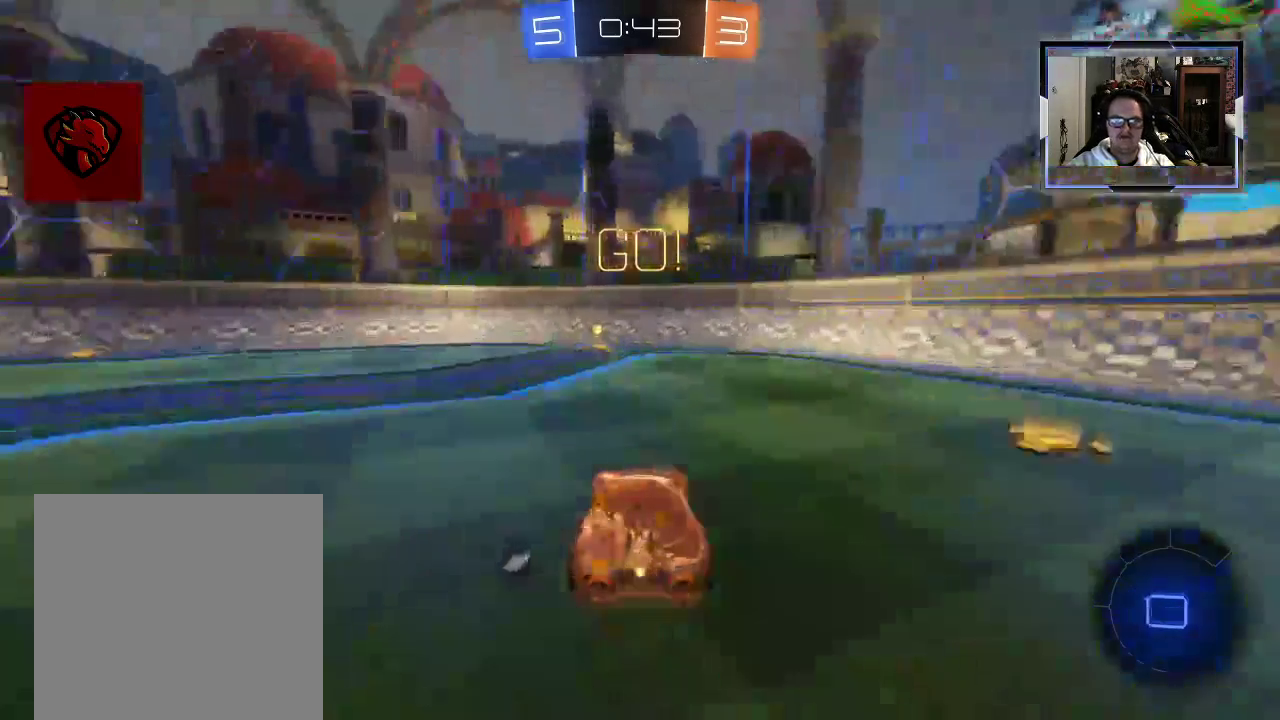
{"dt_ms": 500, "buttons": ["X", "R2"], "left_stick": "right", "right_stick": "center", "events": [[104, "left_stick", "left"], [396, "left_stick", "right"], [458, "X", "down"]]}
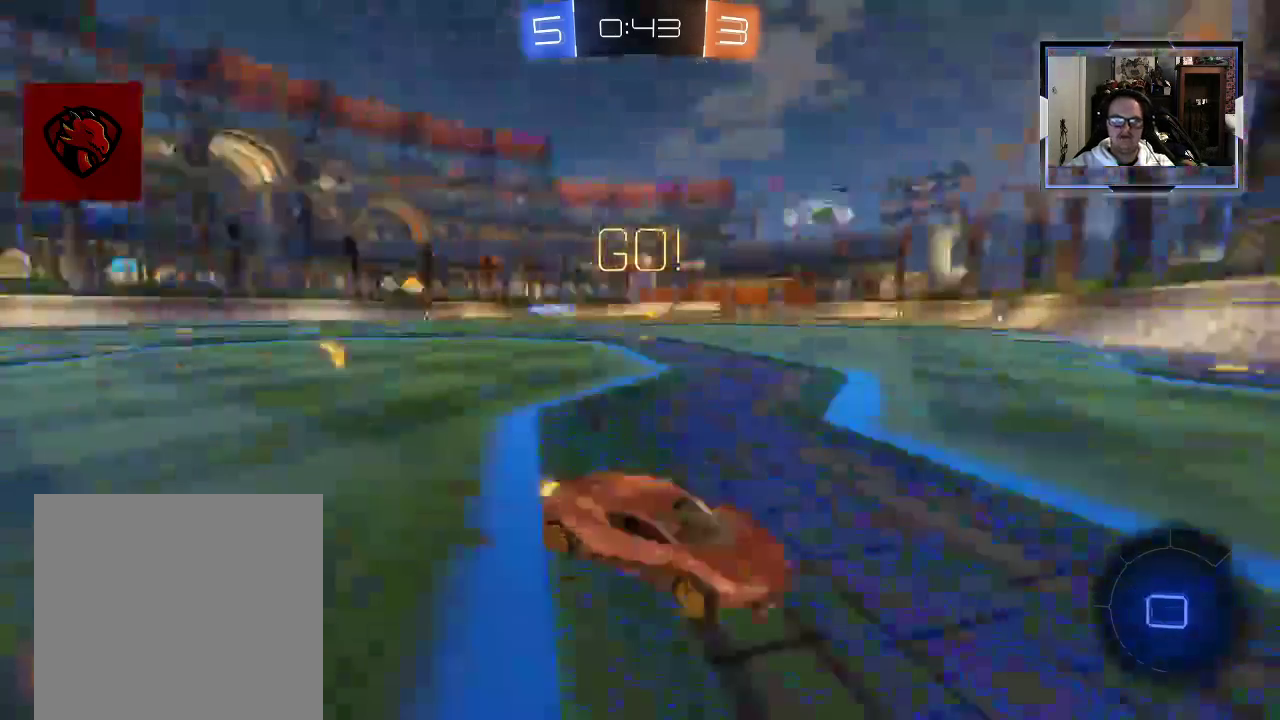
{"dt_ms": 500, "buttons": ["R2"], "left_stick": "right", "right_stick": "center", "events": [[83, "X", "up"]]}
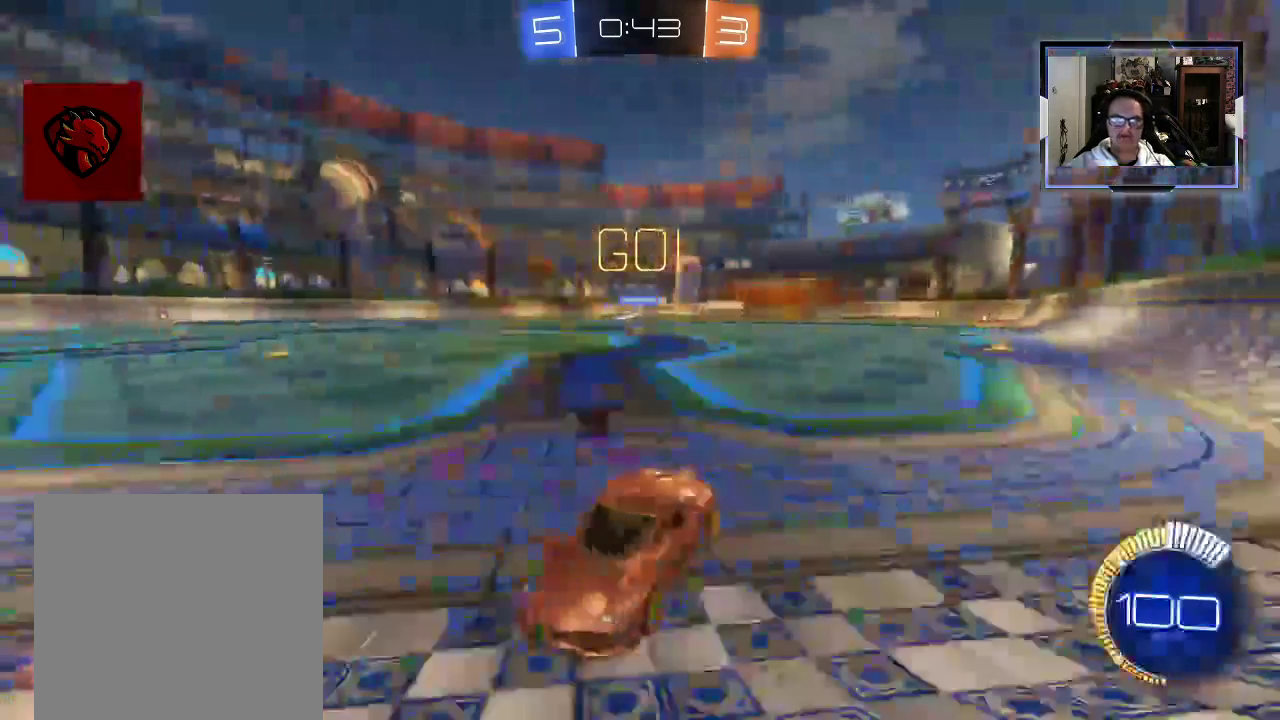
{"dt_ms": 500, "buttons": ["R2"], "left_stick": "right", "right_stick": "center", "events": []}
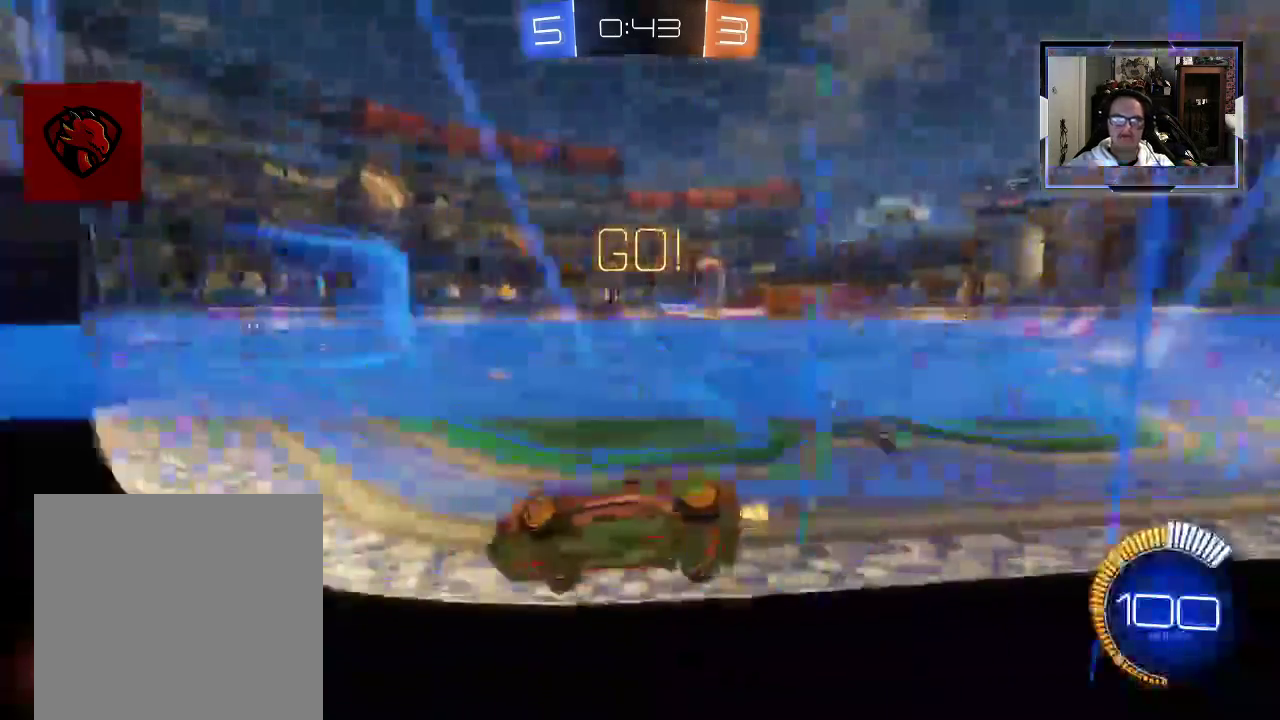
{"dt_ms": 500, "buttons": ["Y", "R2"], "left_stick": "center", "right_stick": "center", "events": [[146, "left_stick", "center"], [271, "A", "down"], [354, "A", "up"], [458, "Y", "down"]]}
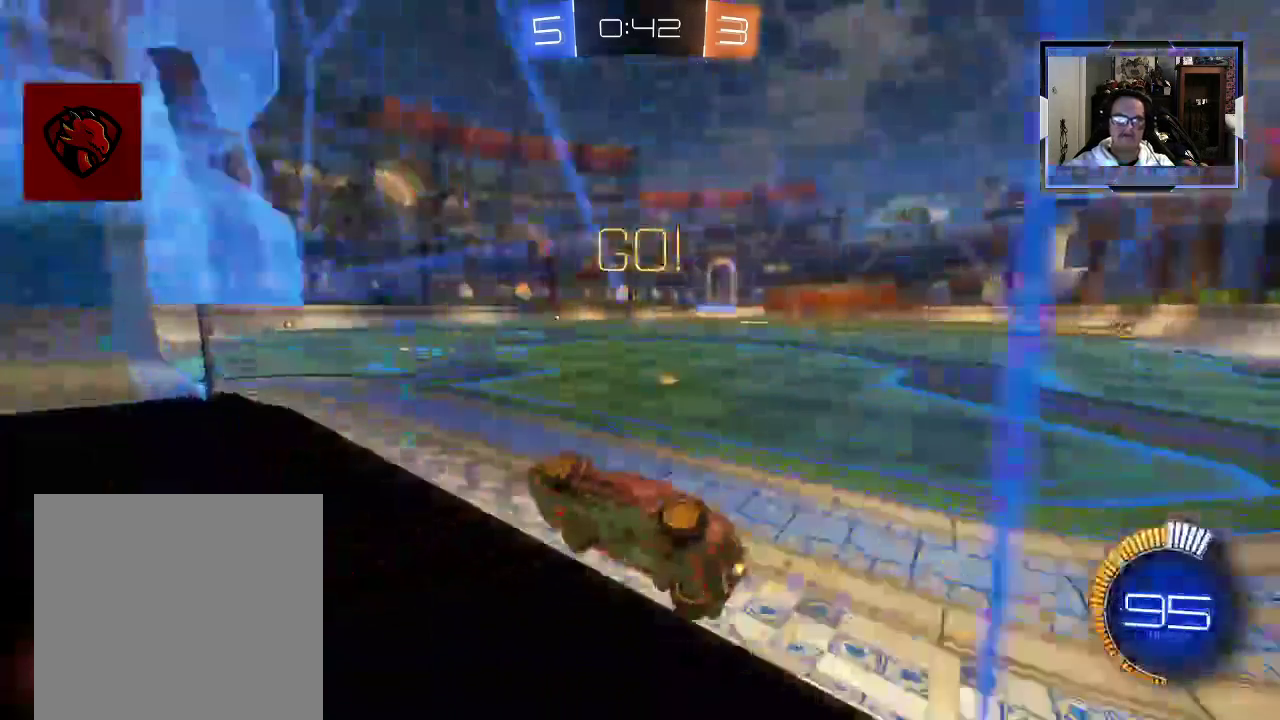
{"dt_ms": 500, "buttons": ["L2", "R2"], "left_stick": "right", "right_stick": "center", "events": [[83, "Y", "up"], [271, "left_stick", "right"], [417, "L2", "down"]]}
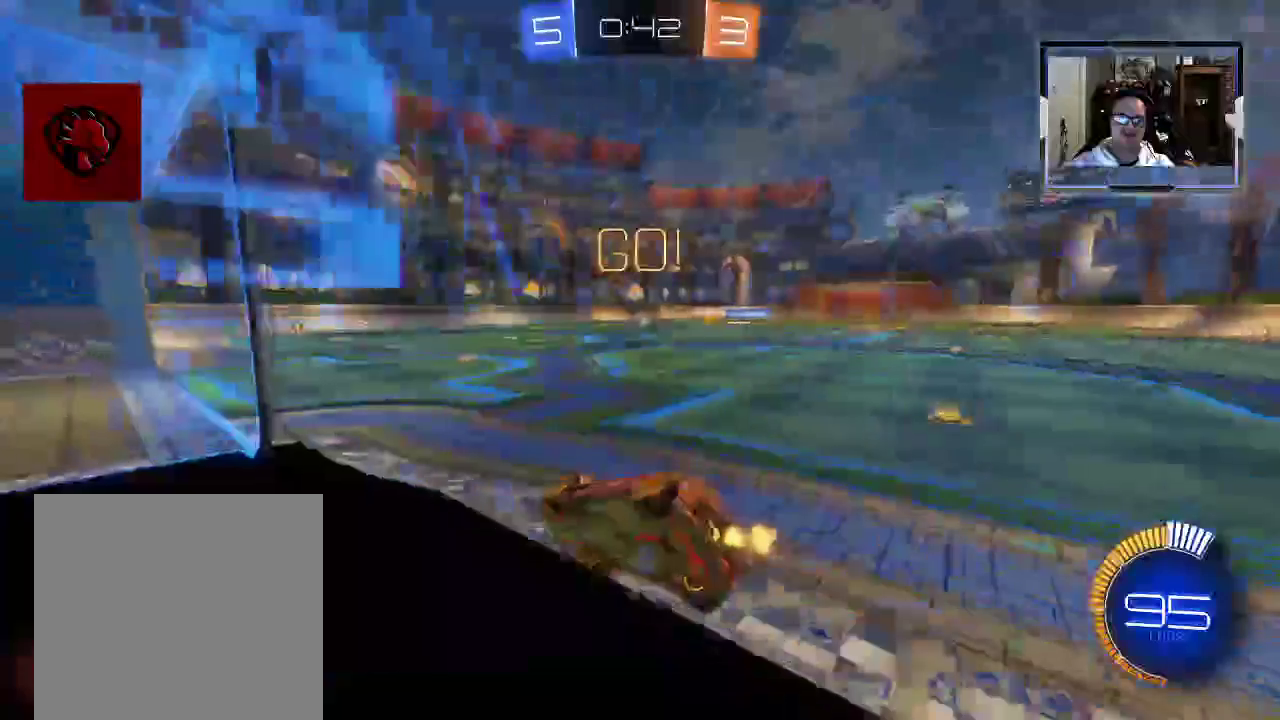
{"dt_ms": 500, "buttons": ["R2"], "left_stick": "left", "right_stick": "center", "events": [[104, "L2", "up"], [167, "left_stick", "center"], [229, "left_stick", "left"]]}
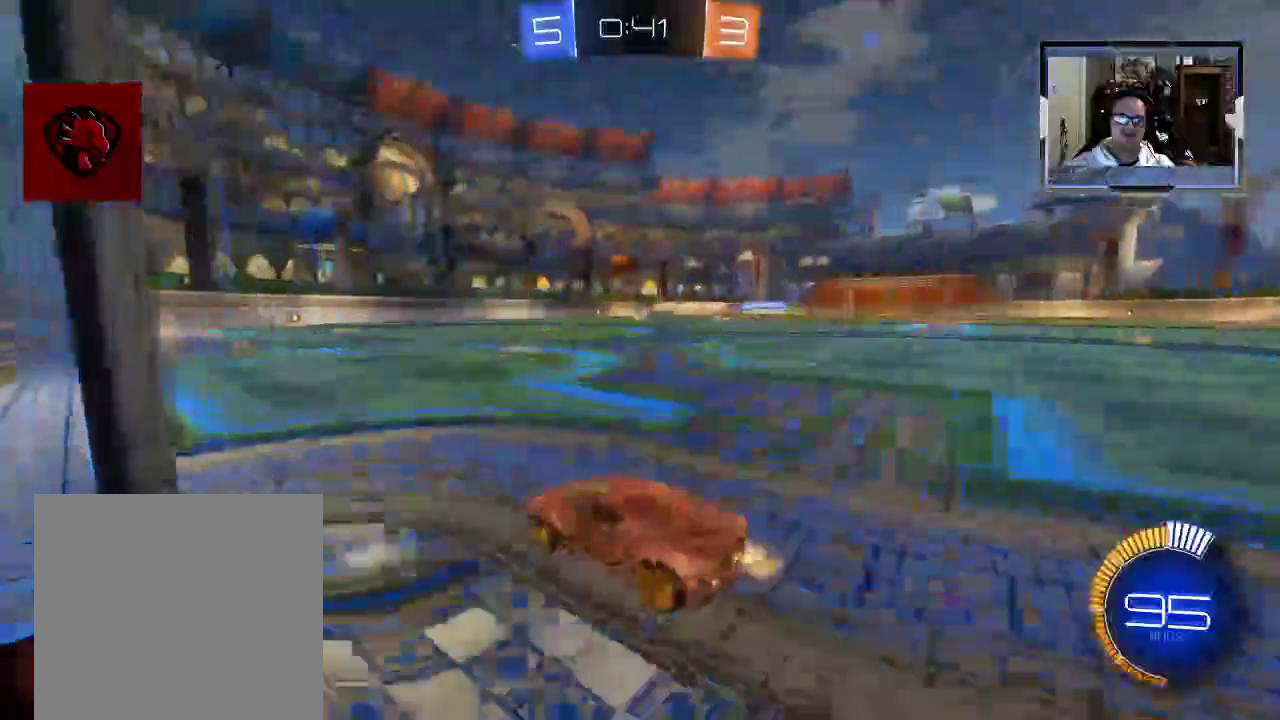
{"dt_ms": 1000, "buttons": [], "left_stick": "right", "right_stick": "center"}
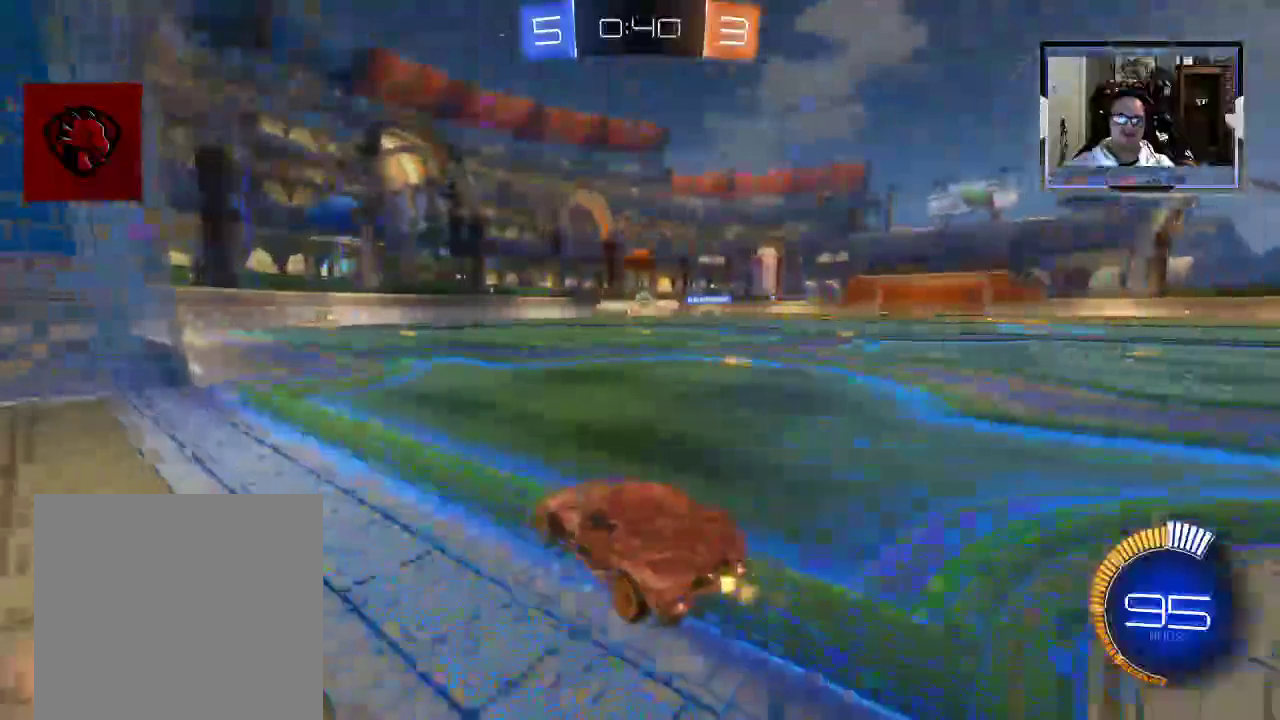
{"dt_ms": 500, "buttons": ["L2"], "left_stick": "right", "right_stick": "center", "events": [[83, "left_stick", "left"], [312, "L2", "down"], [354, "left_stick", "up"], [438, "left_stick", "right"]]}